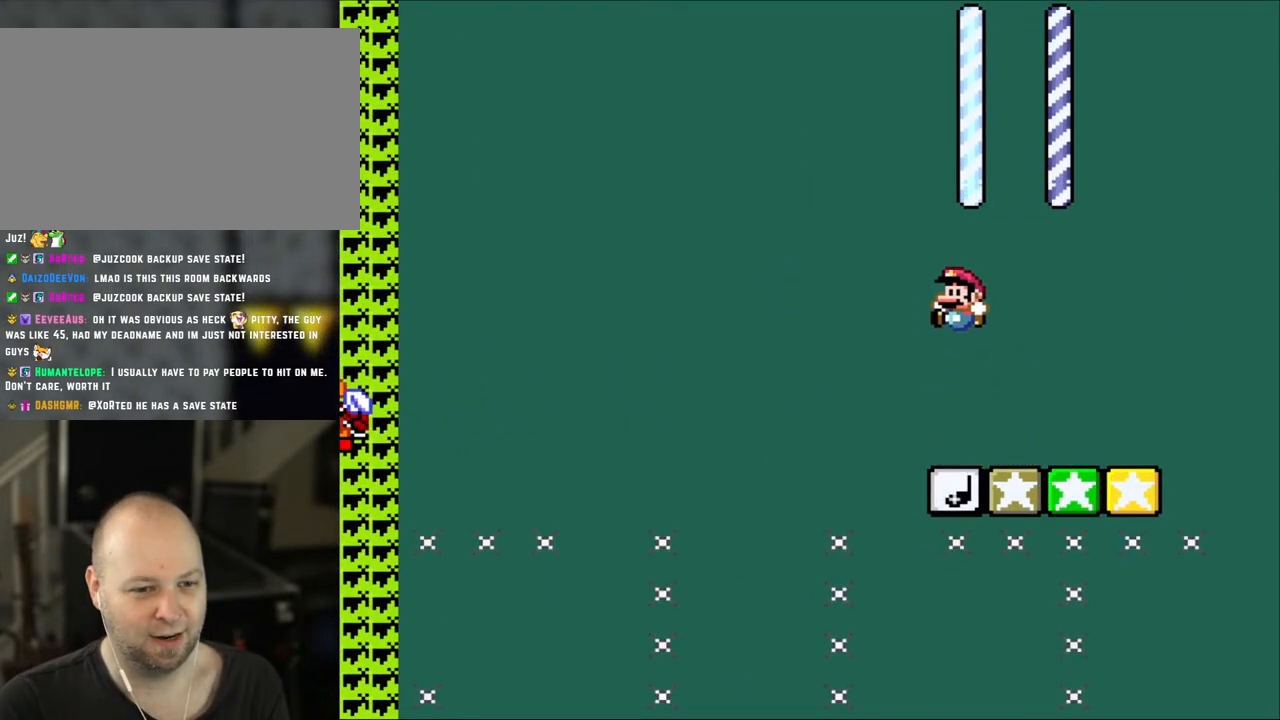
Gameplay with a controller (Nintendo layout); each line is a JSON object with the inputs held at the frame after it. "events" lists button and stick changes between this image and that frame as [ms after this image, input, new state], when the widget could be followed in between. Not read: L3 R3.
{"buttons": ["Y"], "events": []}
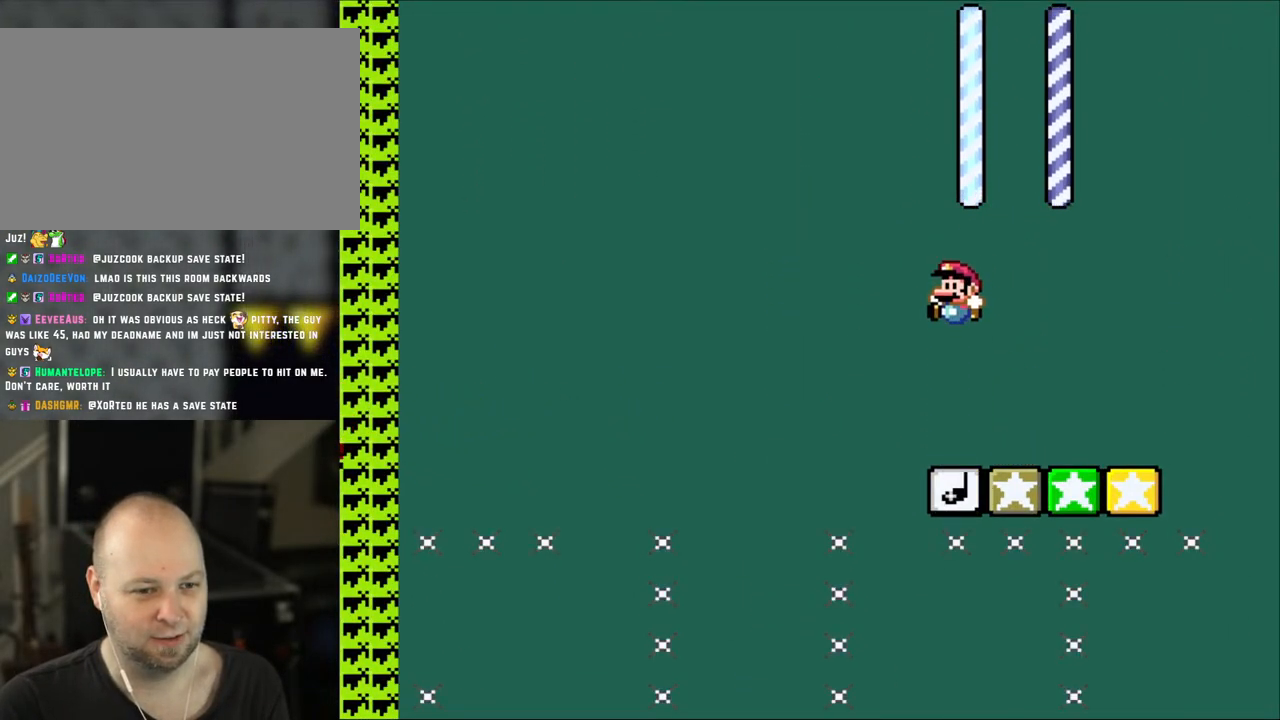
{"buttons": ["Y"], "events": []}
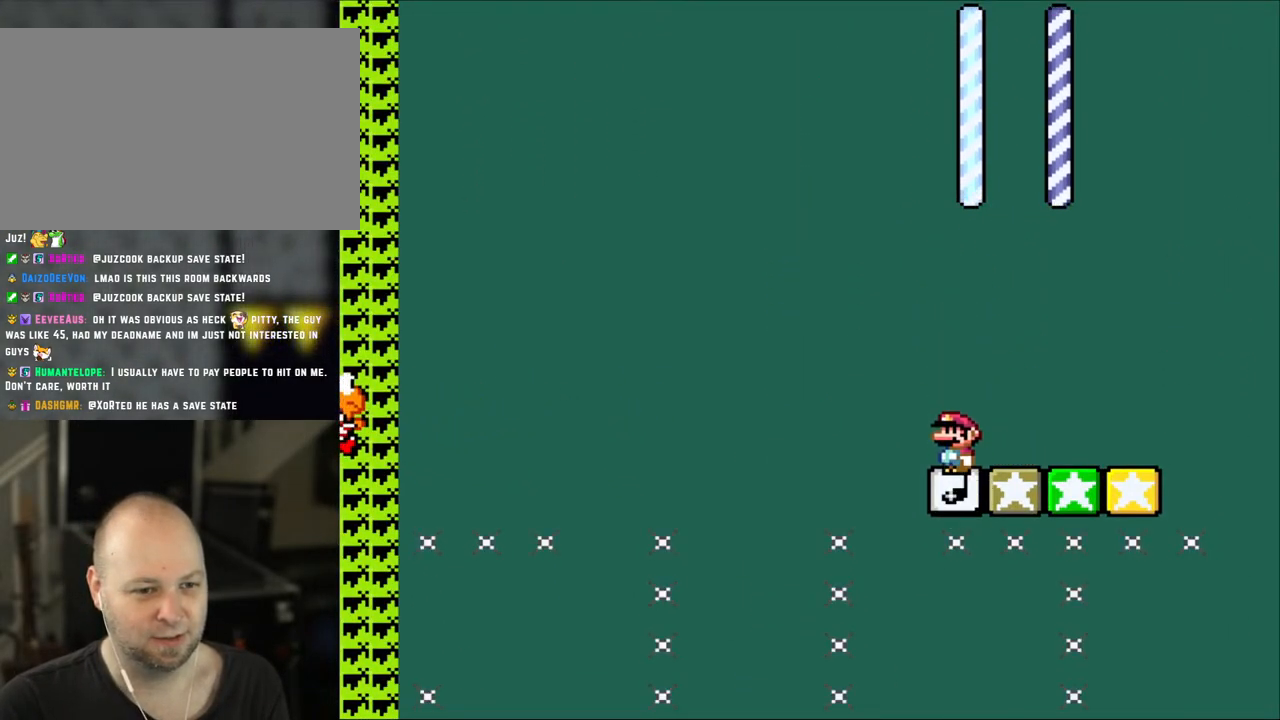
{"buttons": ["Y"], "events": []}
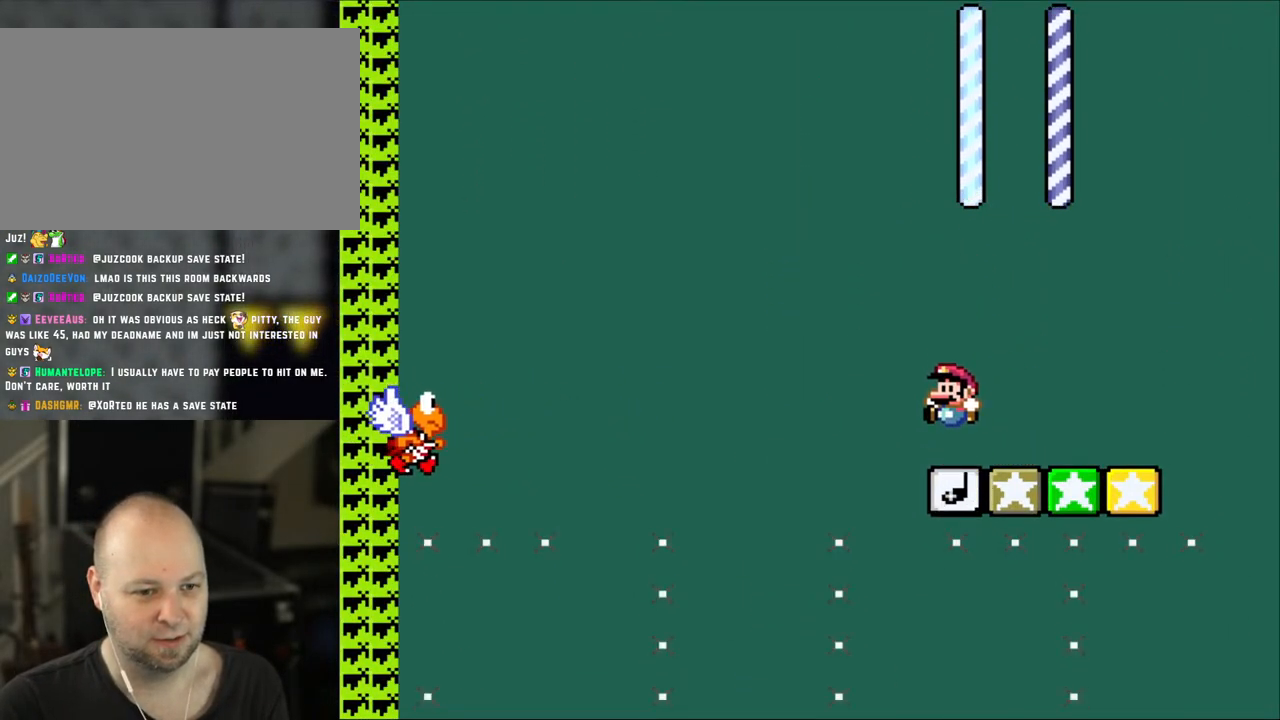
{"buttons": ["B", "Y", "DPAD_LEFT"], "events": [[50, "DPAD_LEFT", "down"], [350, "B", "down"]]}
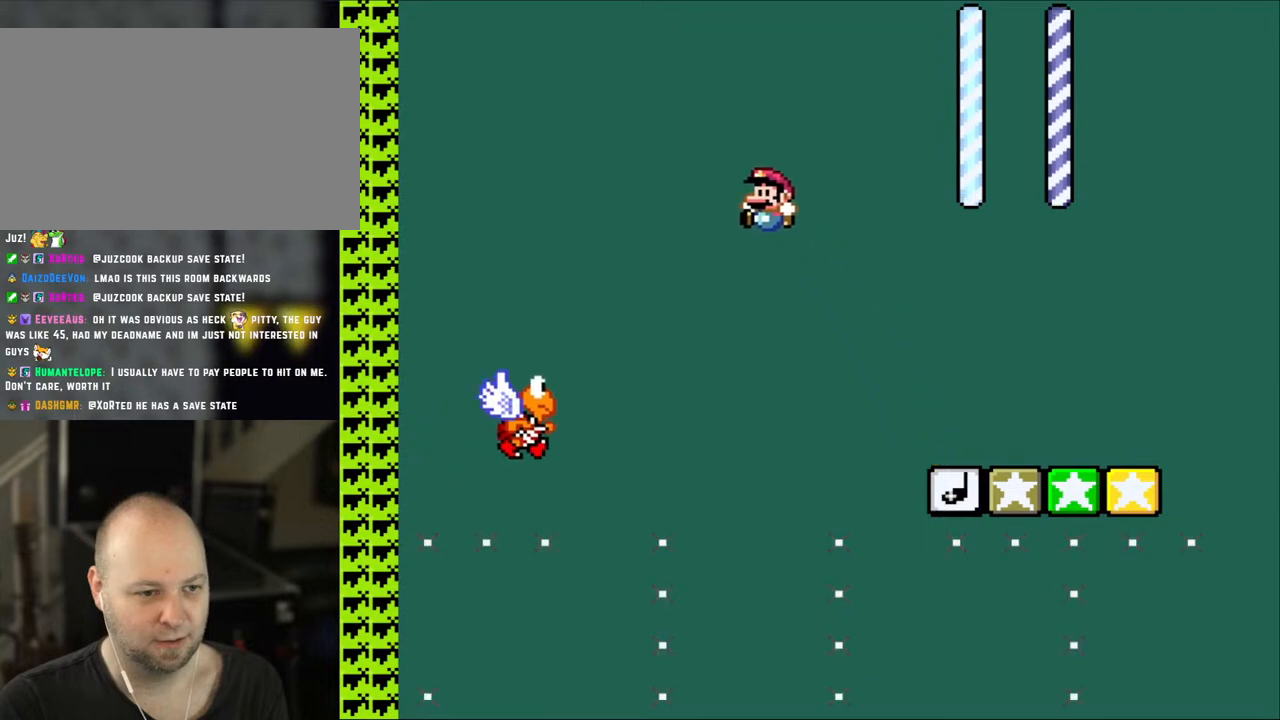
{"buttons": ["B", "Y", "DPAD_RIGHT"], "events": [[133, "B", "up"], [350, "DPAD_LEFT", "up"], [350, "DPAD_UP", "down"], [383, "DPAD_RIGHT", "down"], [383, "DPAD_UP", "up"], [433, "B", "down"]]}
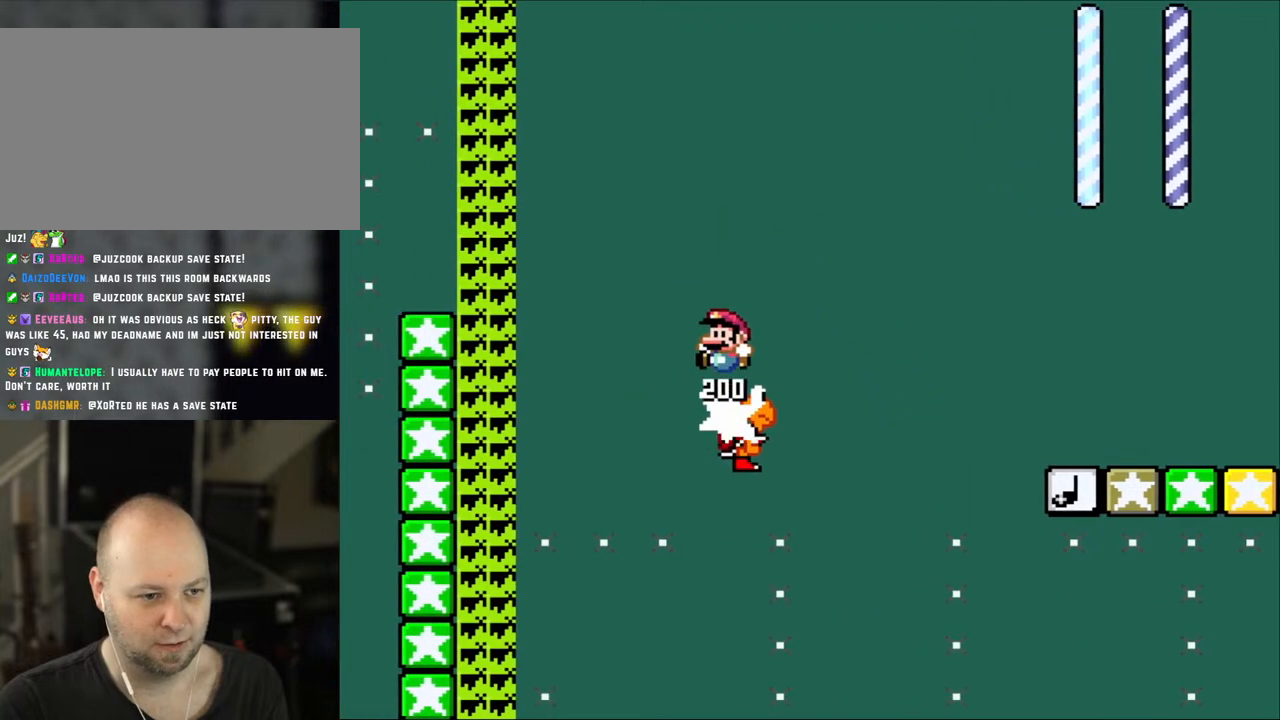
{"buttons": ["B", "Y", "DPAD_LEFT"], "events": [[17, "DPAD_LEFT", "down"], [17, "DPAD_RIGHT", "up"]]}
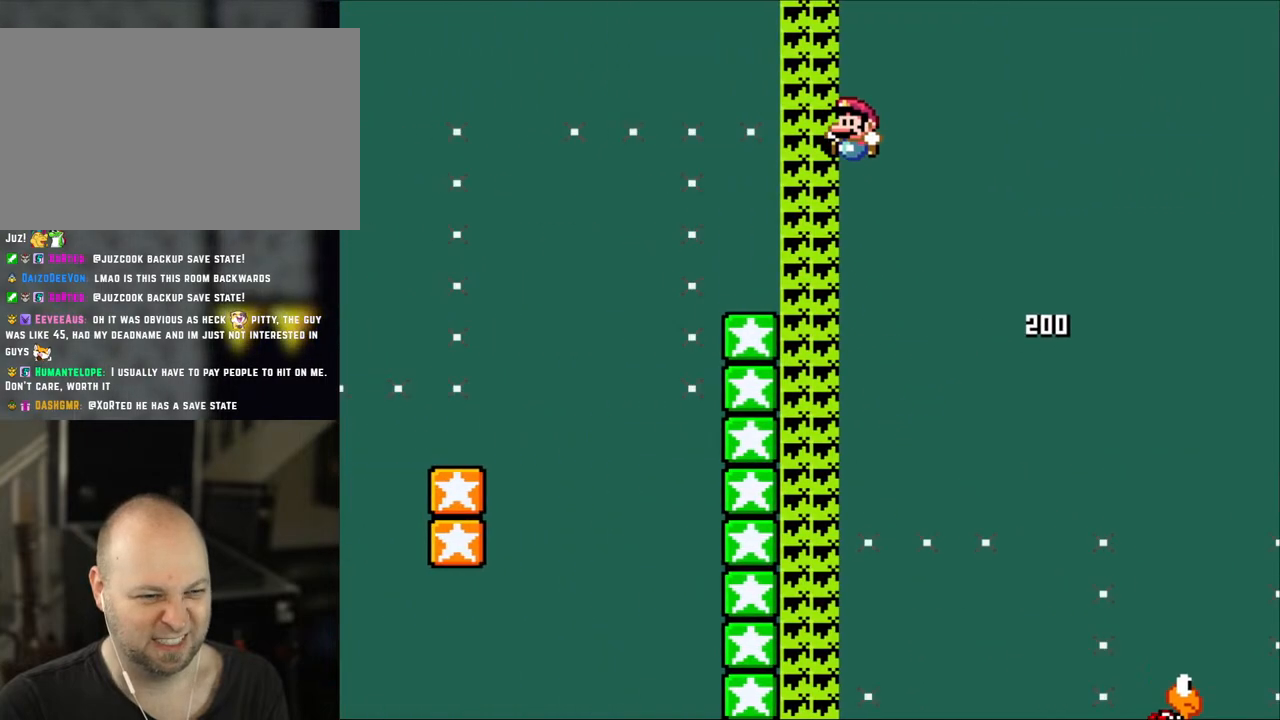
{"buttons": ["B", "Y", "DPAD_UP", "DPAD_LEFT"], "events": [[350, "DPAD_UP", "down"]]}
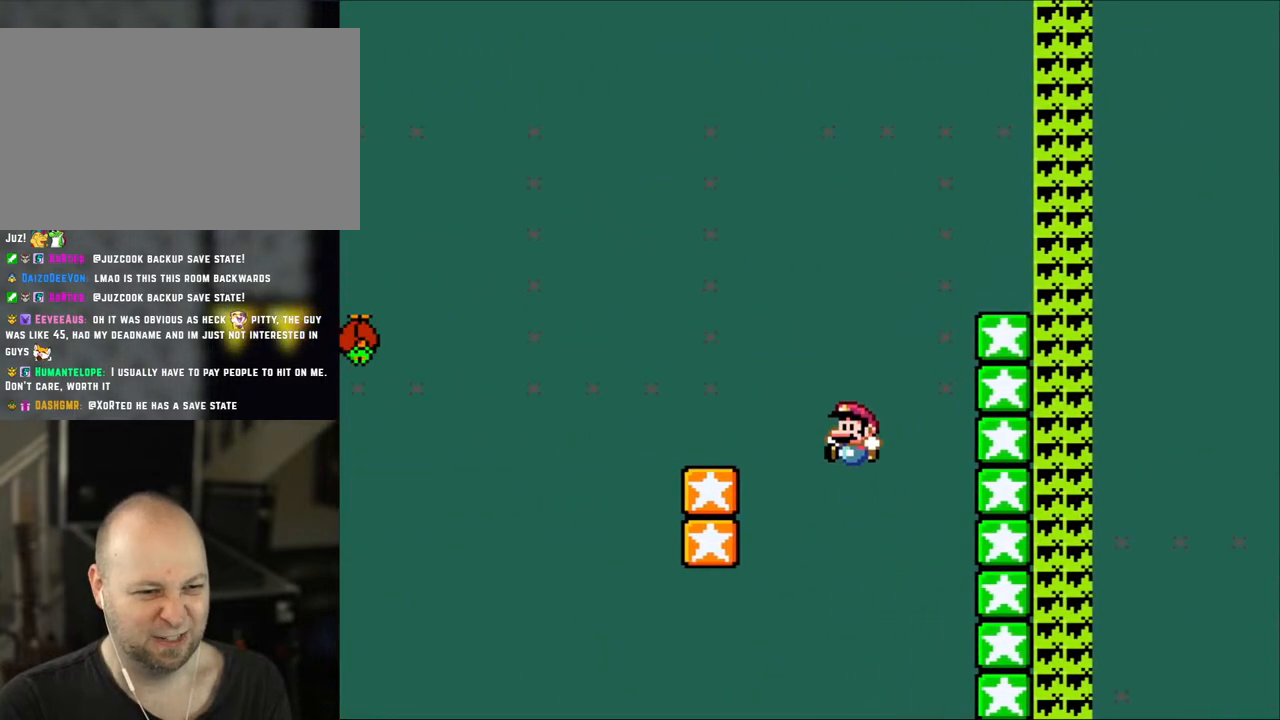
{"buttons": ["Y"], "events": [[367, "B", "up"], [433, "DPAD_LEFT", "up"], [433, "DPAD_UP", "up"]]}
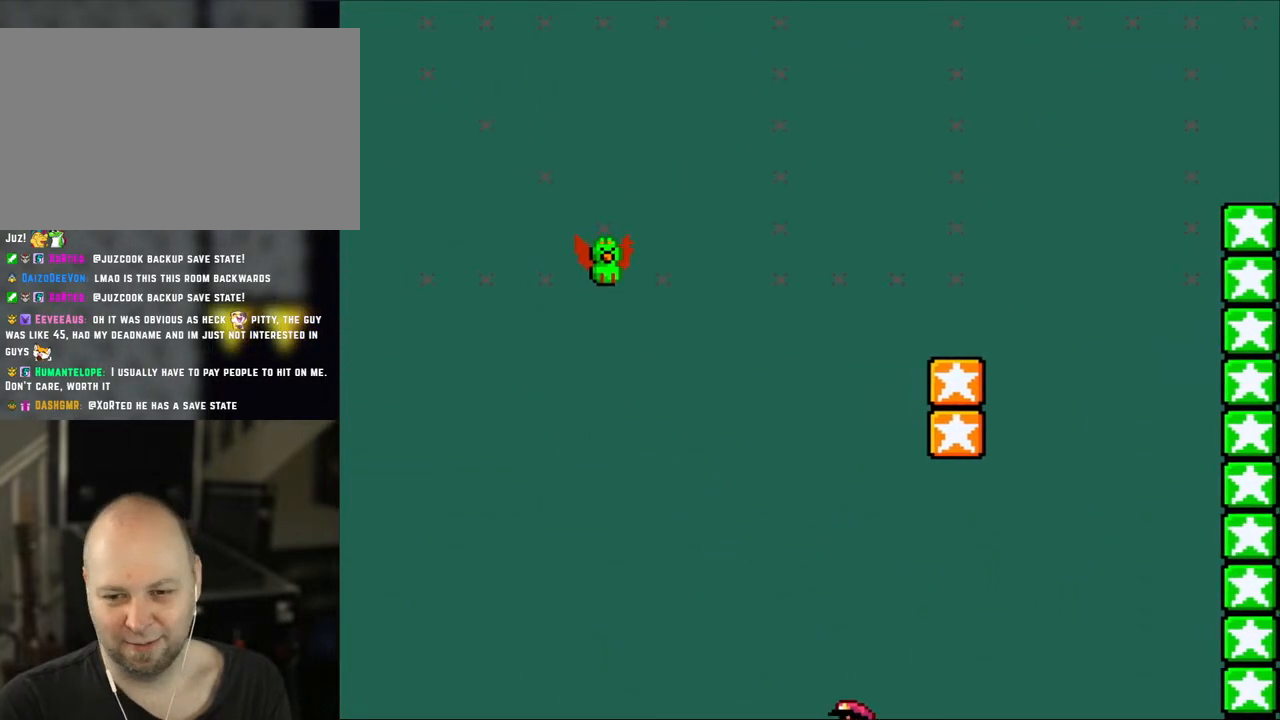
{"buttons": ["B", "Y"], "events": [[50, "B", "down"], [133, "B", "up"], [250, "B", "down"], [350, "B", "up"], [450, "B", "down"]]}
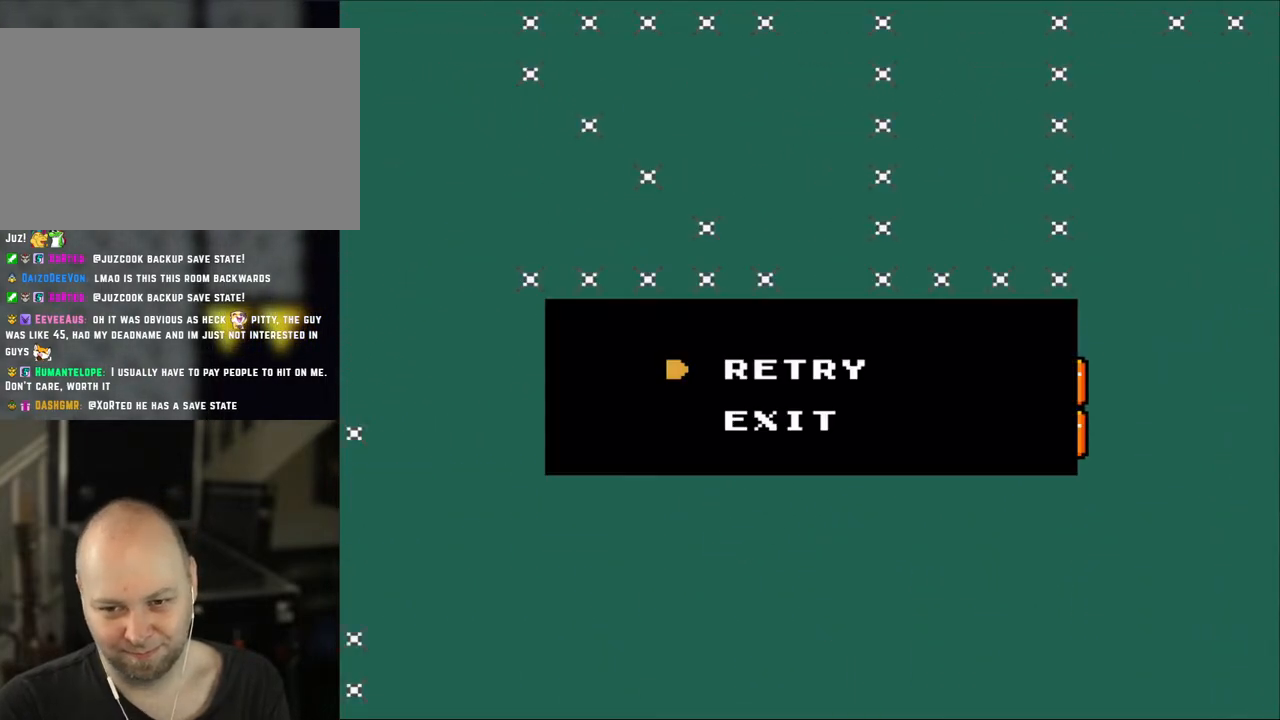
{"buttons": ["Y"], "events": [[50, "B", "up"], [133, "B", "down"], [283, "B", "up"], [333, "B", "down"], [433, "B", "up"]]}
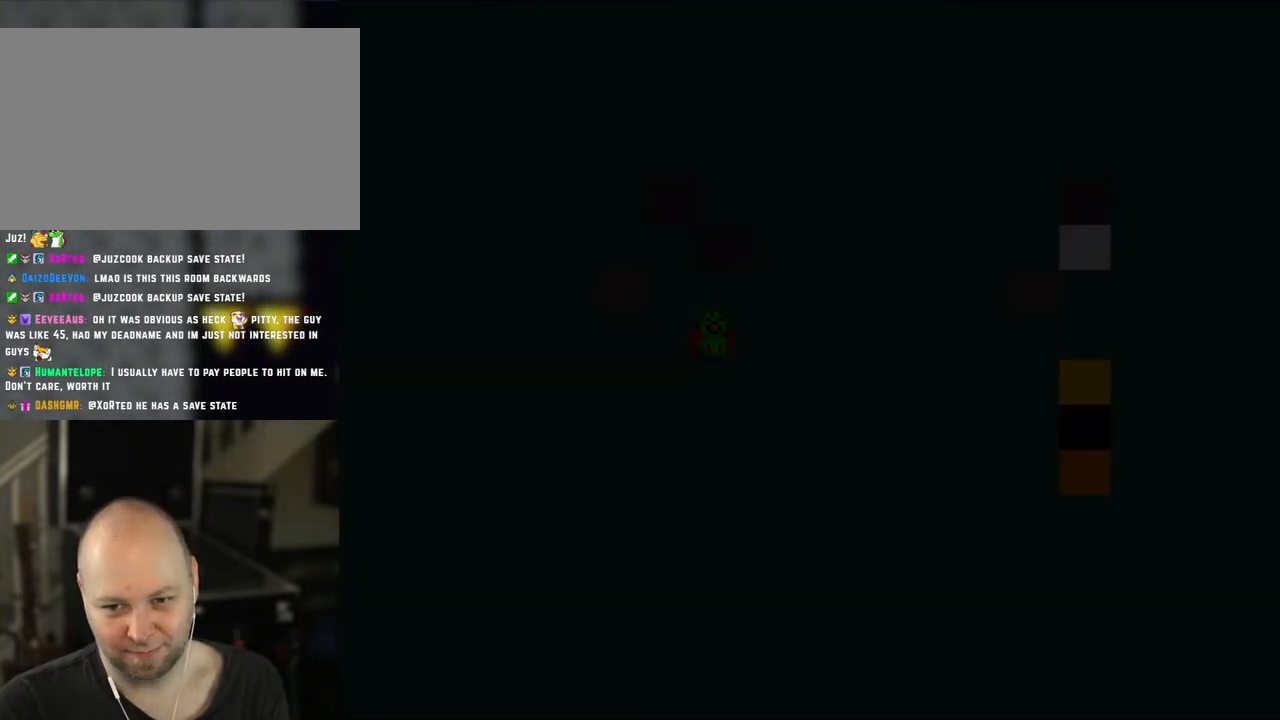
{"buttons": ["B", "Y"], "events": [[50, "B", "down"]]}
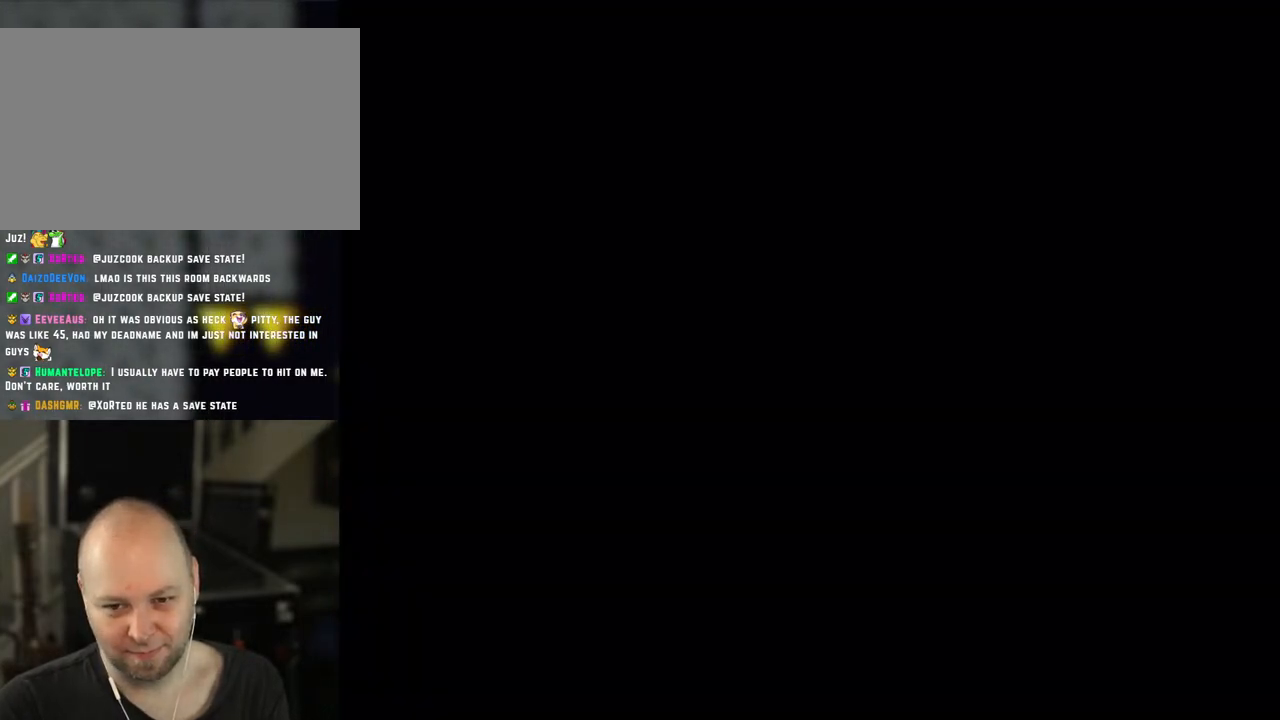
{"buttons": ["Y"], "events": [[17, "B", "up"], [183, "B", "down"], [317, "B", "up"]]}
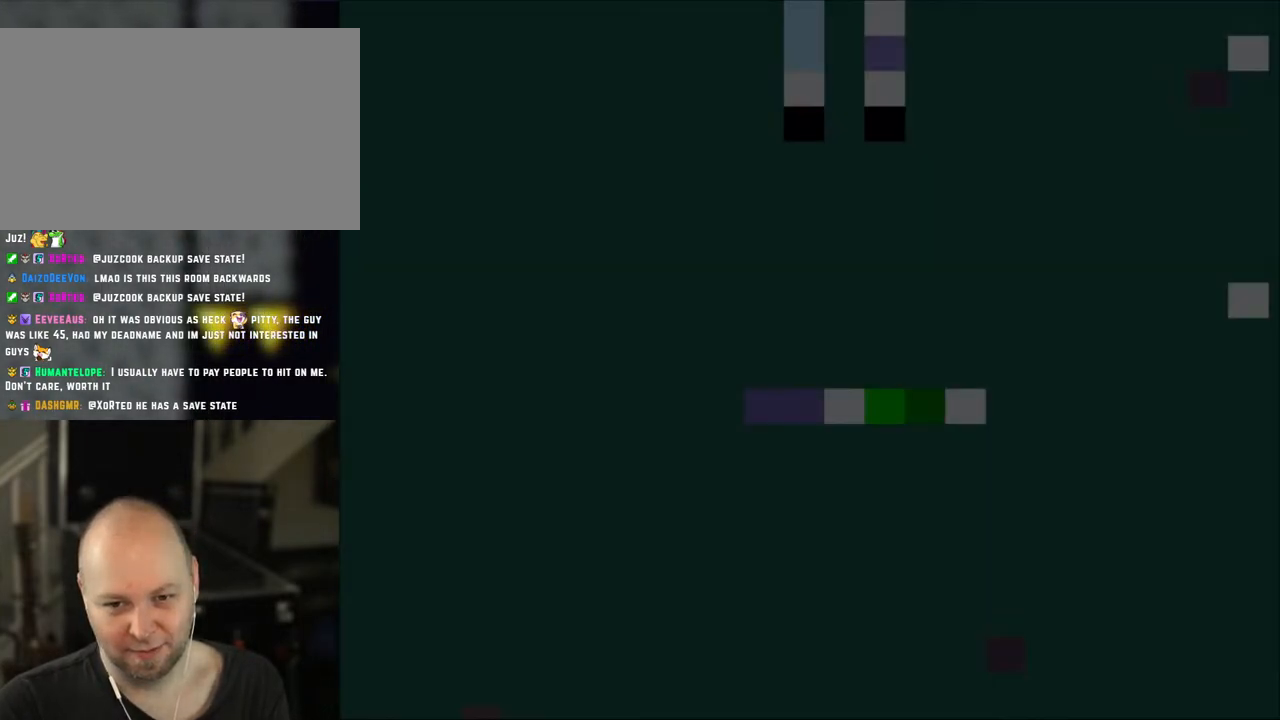
{"buttons": ["X"], "events": [[133, "Y", "up"], [250, "X", "down"]]}
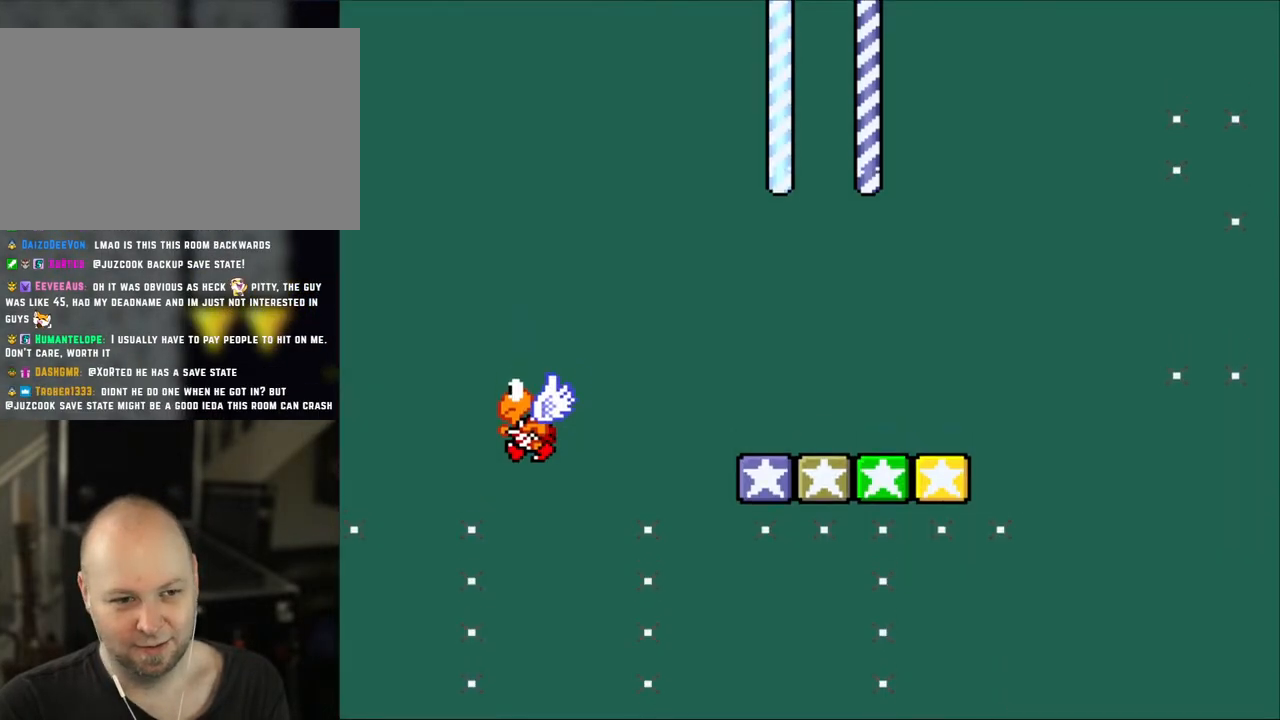
{"buttons": ["X", "DPAD_LEFT"], "events": [[250, "DPAD_LEFT", "down"]]}
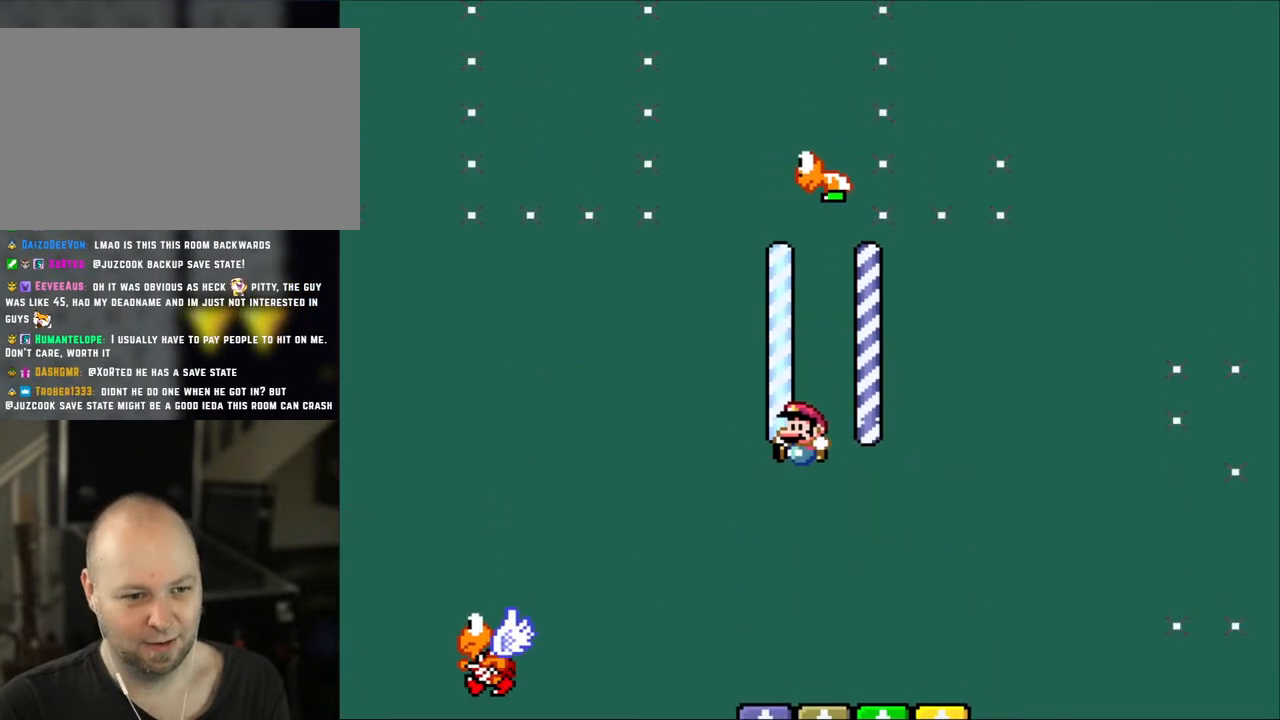
{"buttons": ["X"], "events": [[150, "DPAD_LEFT", "up"], [150, "DPAD_UP", "down"], [167, "DPAD_RIGHT", "down"], [167, "DPAD_UP", "up"], [350, "DPAD_RIGHT", "up"]]}
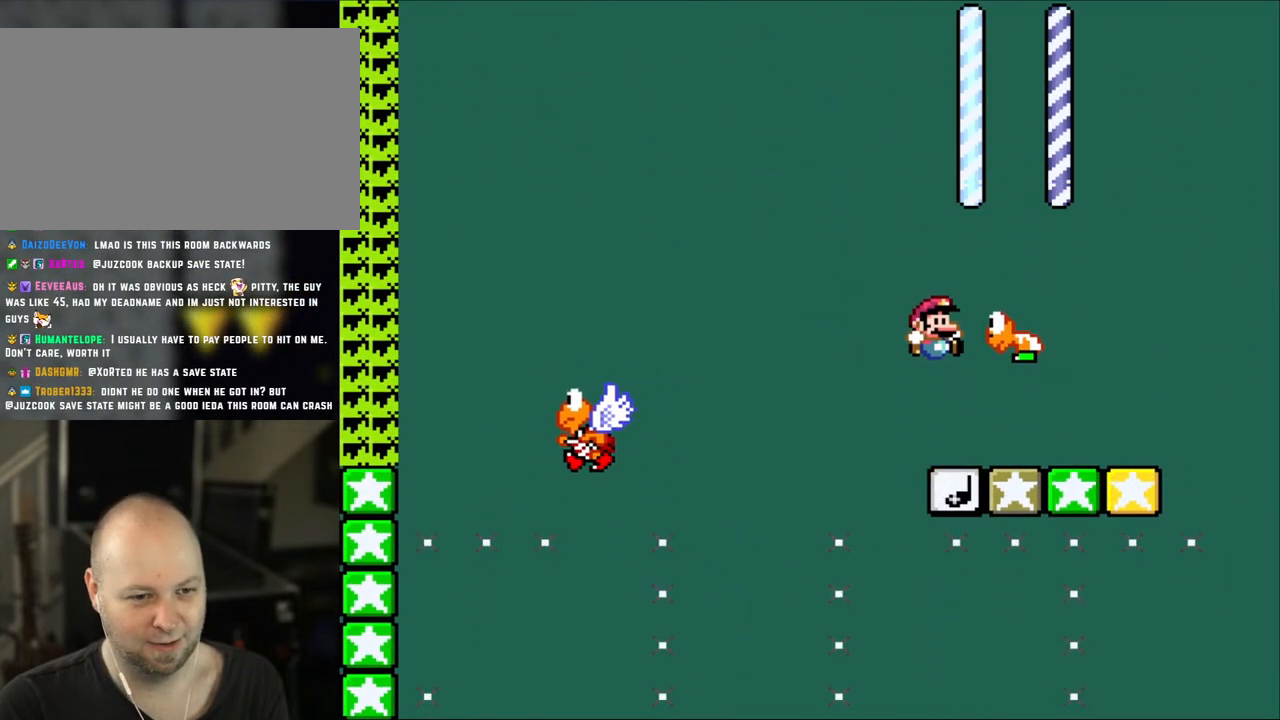
{"buttons": ["X"], "events": [[283, "A", "down"], [283, "DPAD_RIGHT", "down"], [433, "A", "up"], [433, "DPAD_RIGHT", "up"]]}
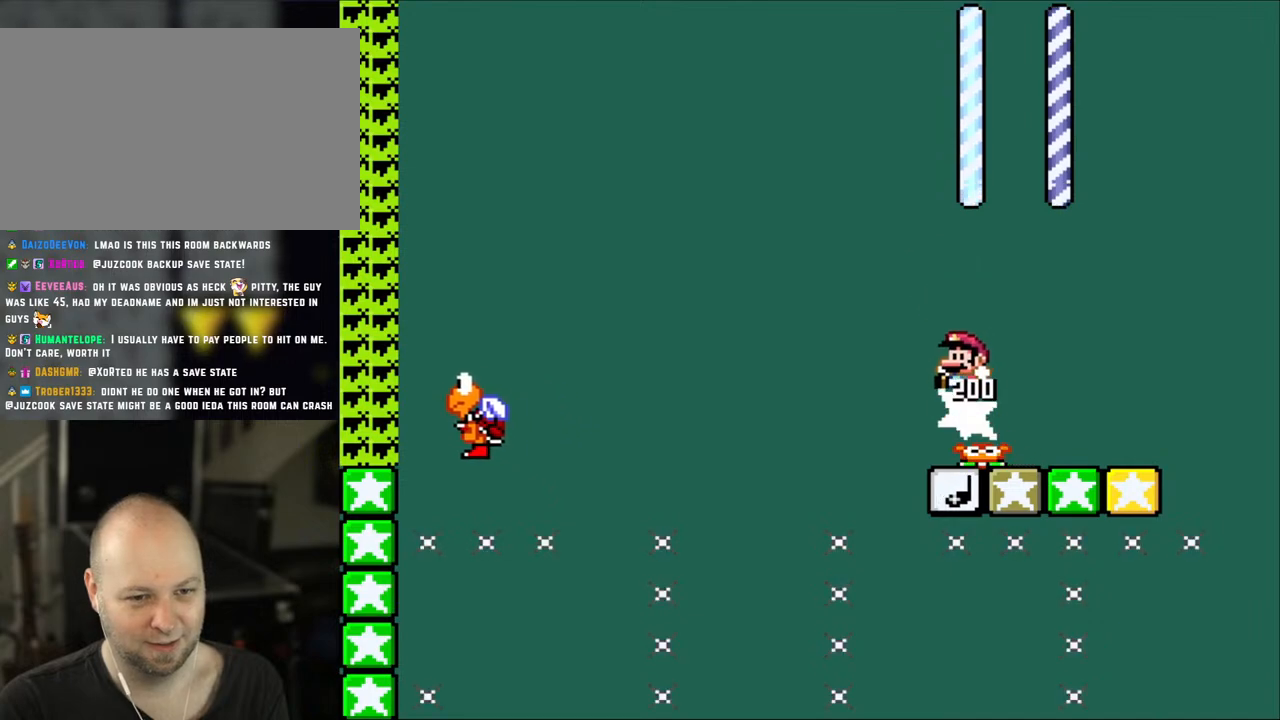
{"buttons": ["X"], "events": [[17, "DPAD_LEFT", "down"], [133, "DPAD_LEFT", "up"], [283, "DPAD_RIGHT", "down"], [367, "DPAD_RIGHT", "up"]]}
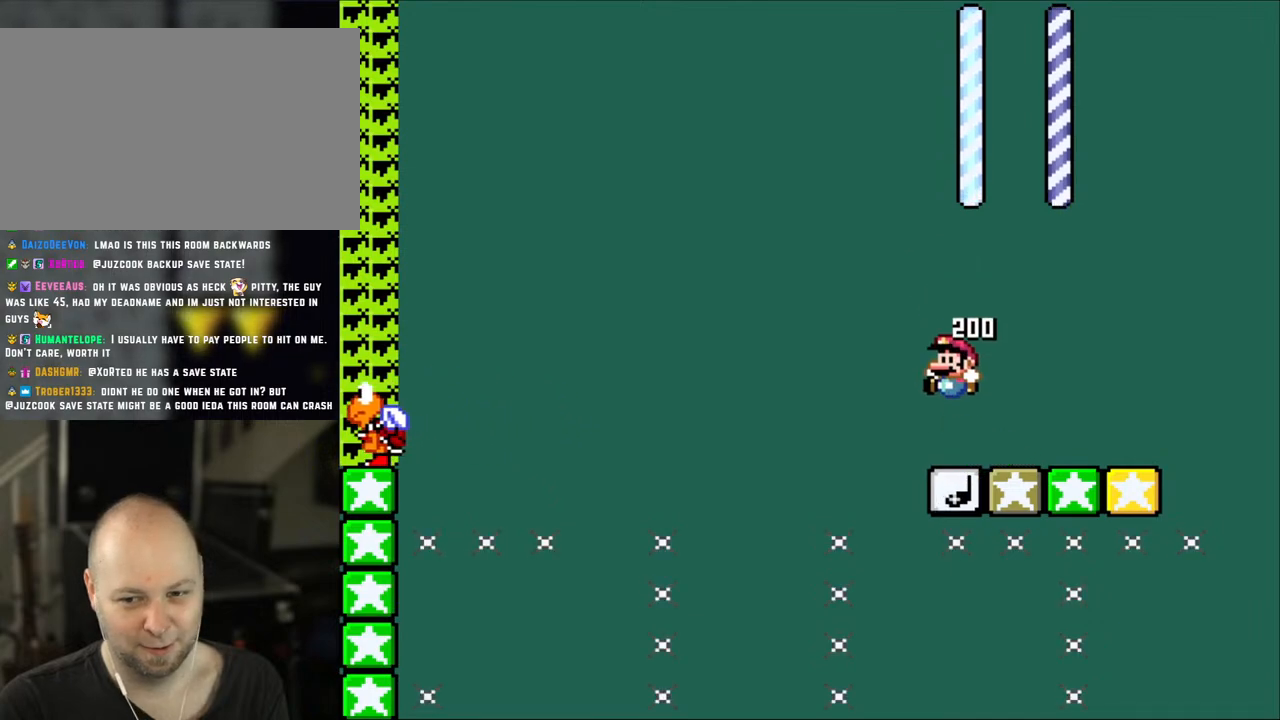
{"buttons": ["Y", "DPAD_RIGHT"], "events": [[33, "DPAD_LEFT", "down"], [83, "DPAD_LEFT", "up"], [367, "X", "up"], [433, "Y", "down"], [483, "DPAD_RIGHT", "down"]]}
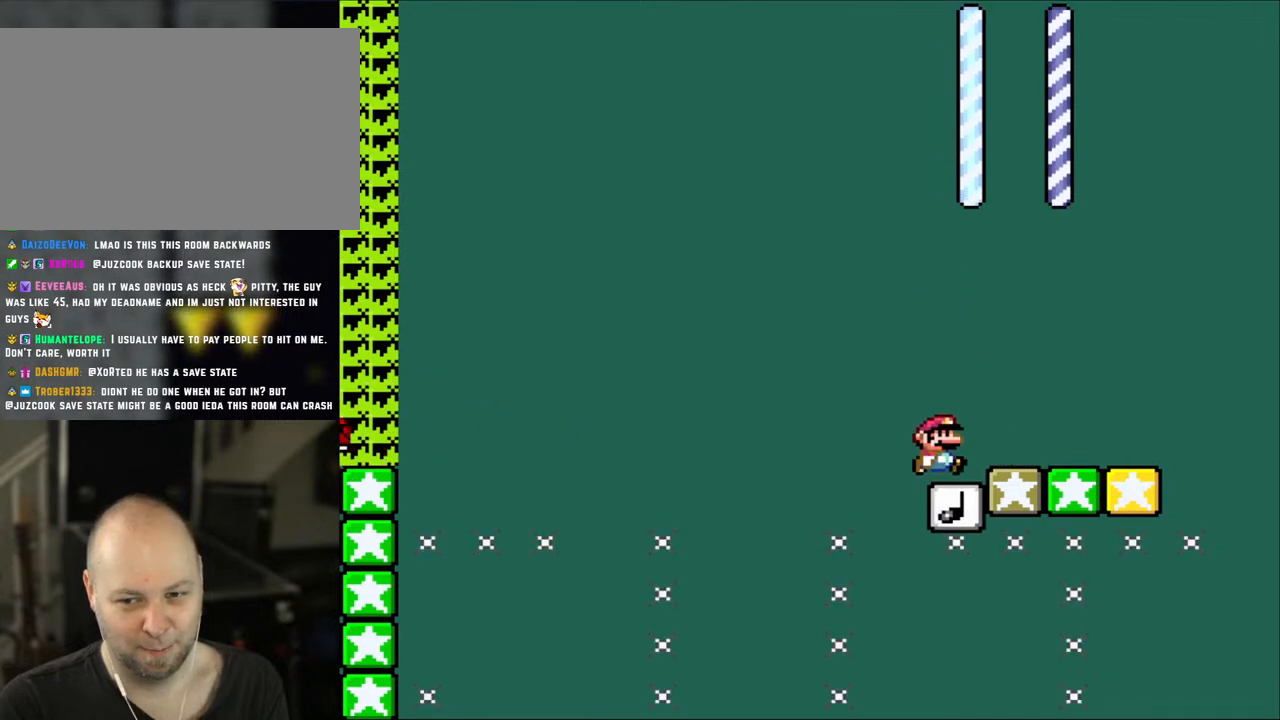
{"buttons": ["Y", "DPAD_RIGHT"], "events": [[83, "DPAD_RIGHT", "up"], [167, "DPAD_LEFT", "down"], [250, "DPAD_LEFT", "up"], [417, "DPAD_RIGHT", "down"]]}
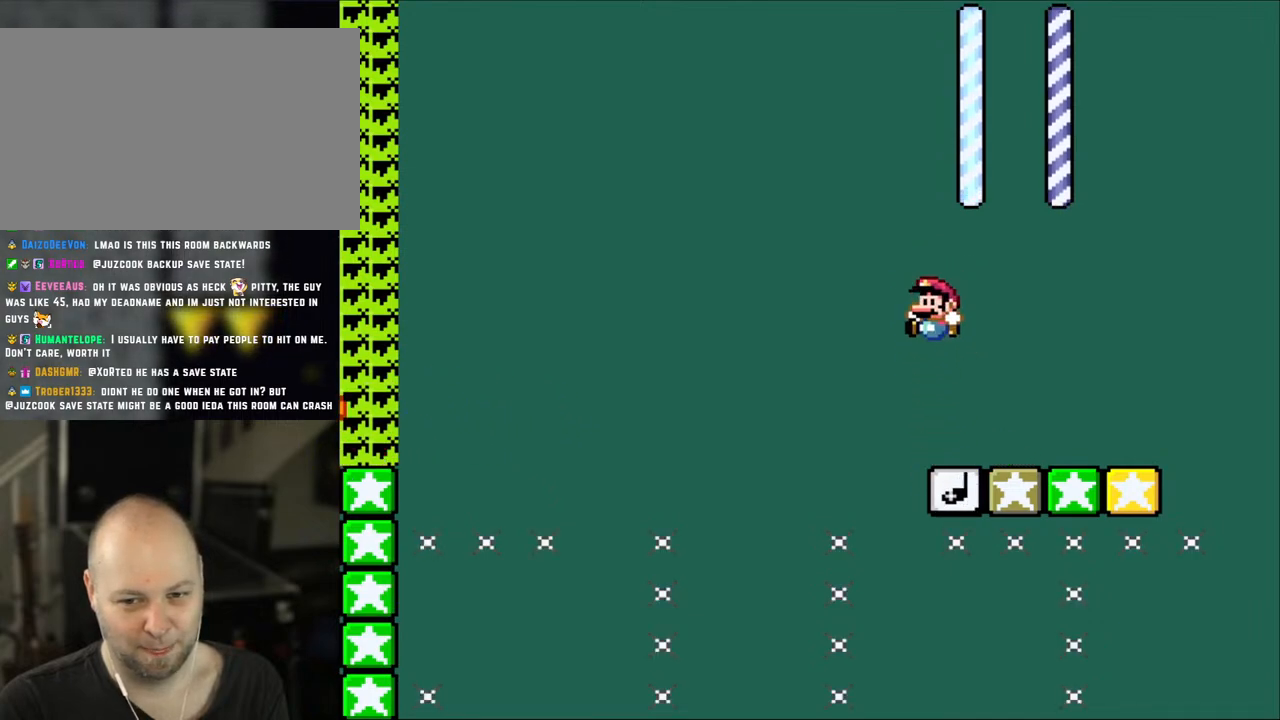
{"buttons": ["Y", "DPAD_LEFT"], "events": [[17, "DPAD_RIGHT", "up"], [83, "DPAD_LEFT", "down"], [167, "DPAD_LEFT", "up"], [200, "DPAD_RIGHT", "down"], [350, "DPAD_RIGHT", "up"], [417, "DPAD_LEFT", "down"]]}
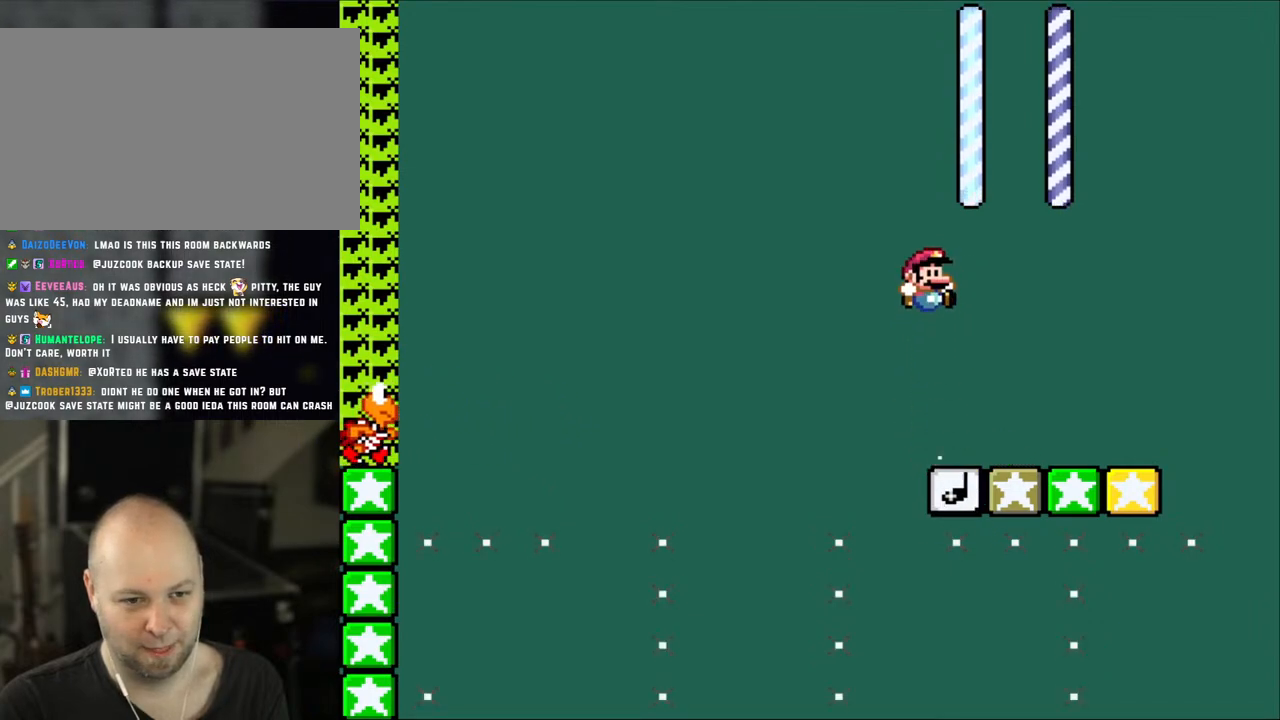
{"buttons": ["Y", "DPAD_LEFT"], "events": [[17, "DPAD_LEFT", "up"], [83, "DPAD_RIGHT", "down"], [217, "DPAD_RIGHT", "up"], [333, "DPAD_LEFT", "down"]]}
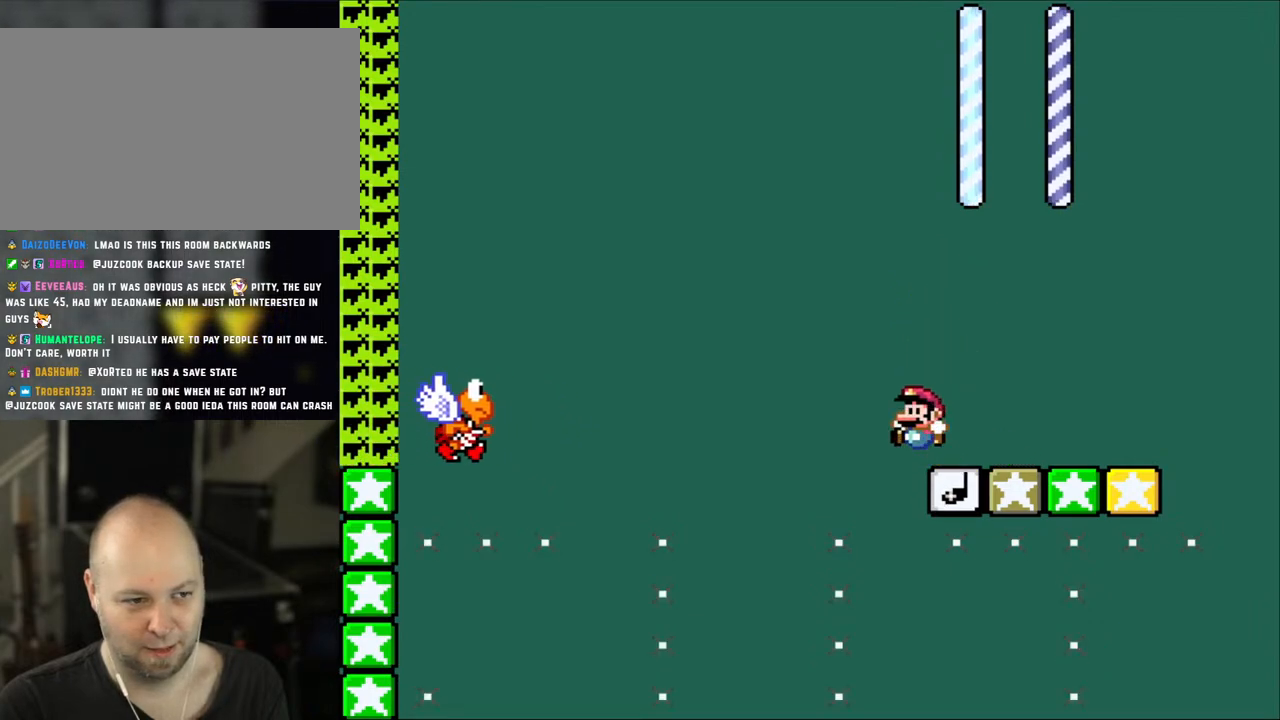
{"buttons": ["B", "Y", "DPAD_LEFT"], "events": [[17, "B", "down"], [183, "B", "up"], [333, "B", "down"]]}